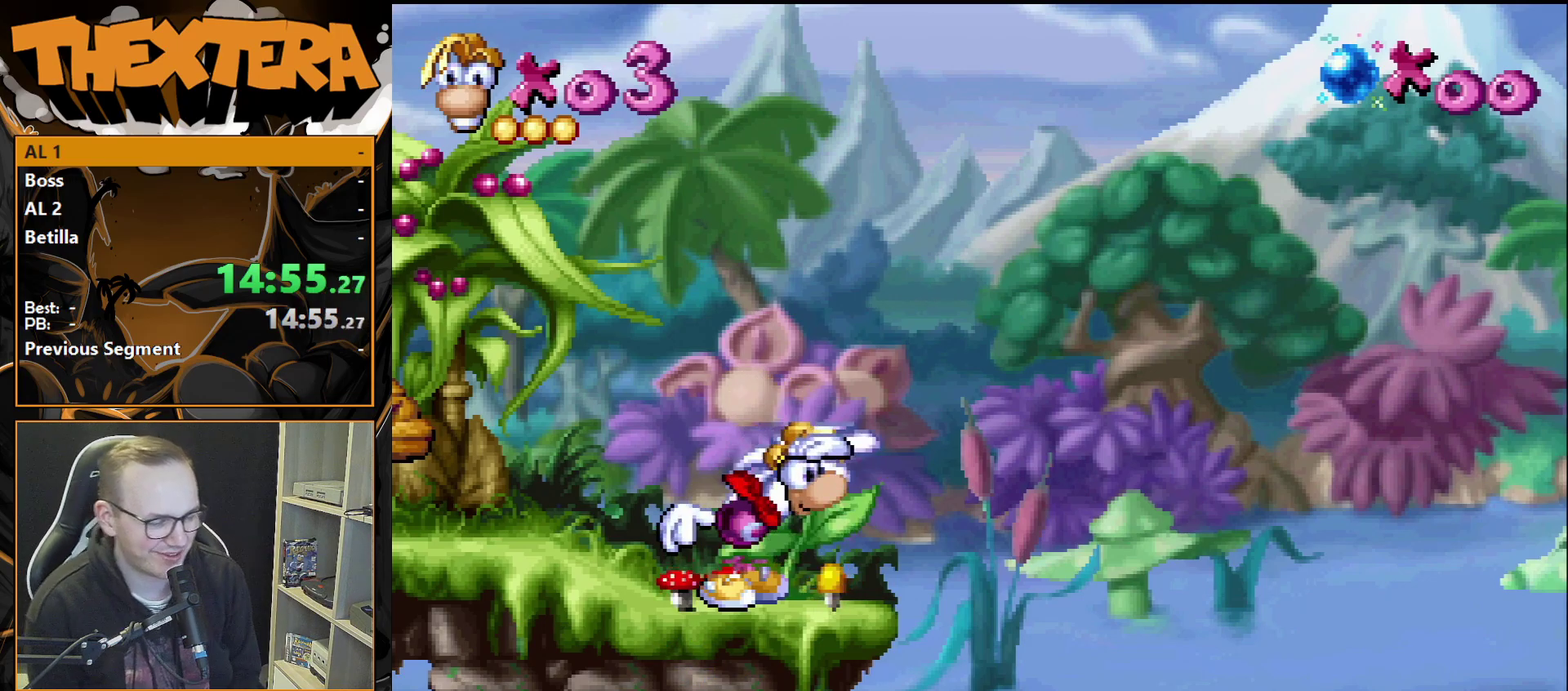
Gameplay with a controller (PlayStation layout); each line is a JSON object with the inputs held at the frame after it (dt_ms = milliseconds from this image to that frame). "events" lists button and stick changes between this image and that frame as [ms after this image, input, new state], when the widget could be followed in between. Not read: L3 R3.
{"dt_ms": 500, "buttons": ["DPAD_RIGHT"], "events": [[500, "DPAD_RIGHT", "down"]]}
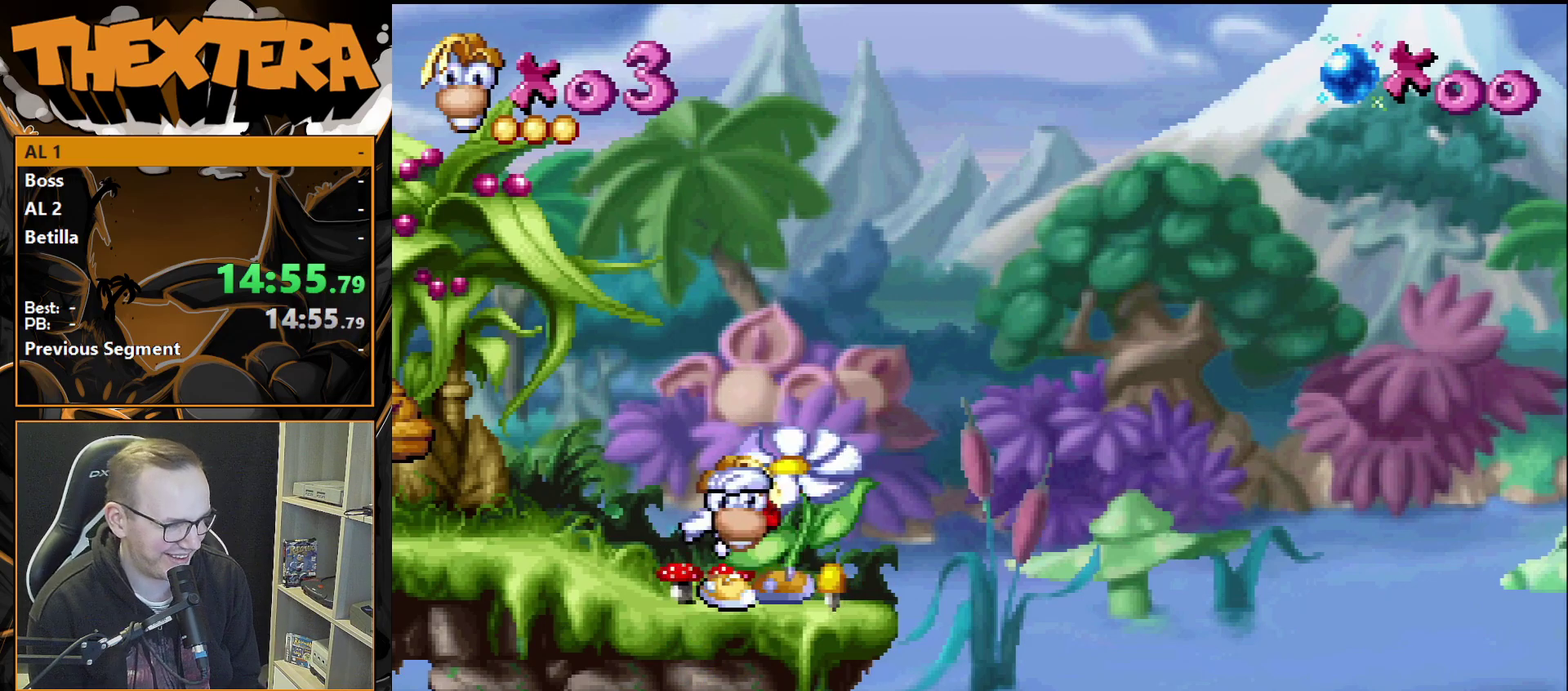
{"dt_ms": 500, "buttons": [], "events": [[500, "DPAD_RIGHT", "up"]]}
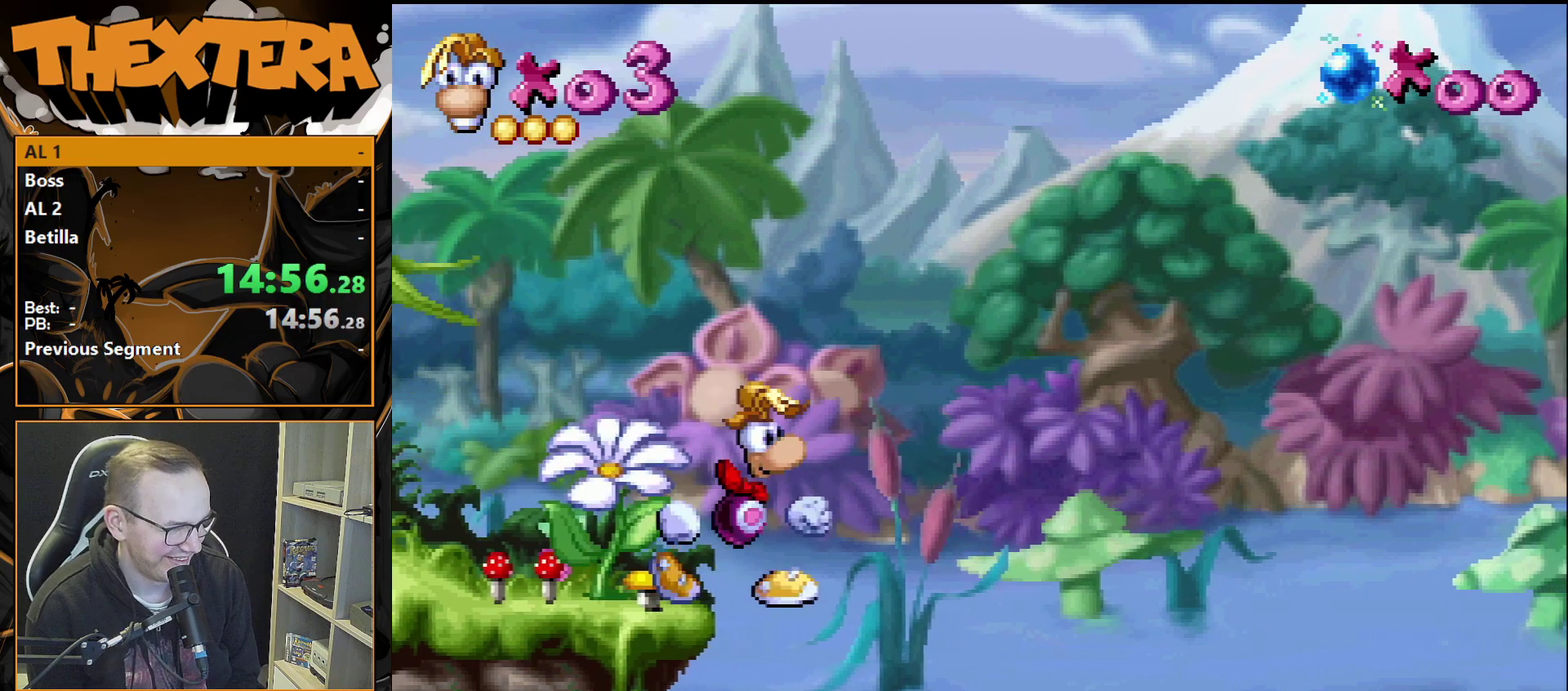
{"dt_ms": 600, "buttons": [], "events": [[267, "DPAD_LEFT", "down"], [550, "DPAD_LEFT", "up"]]}
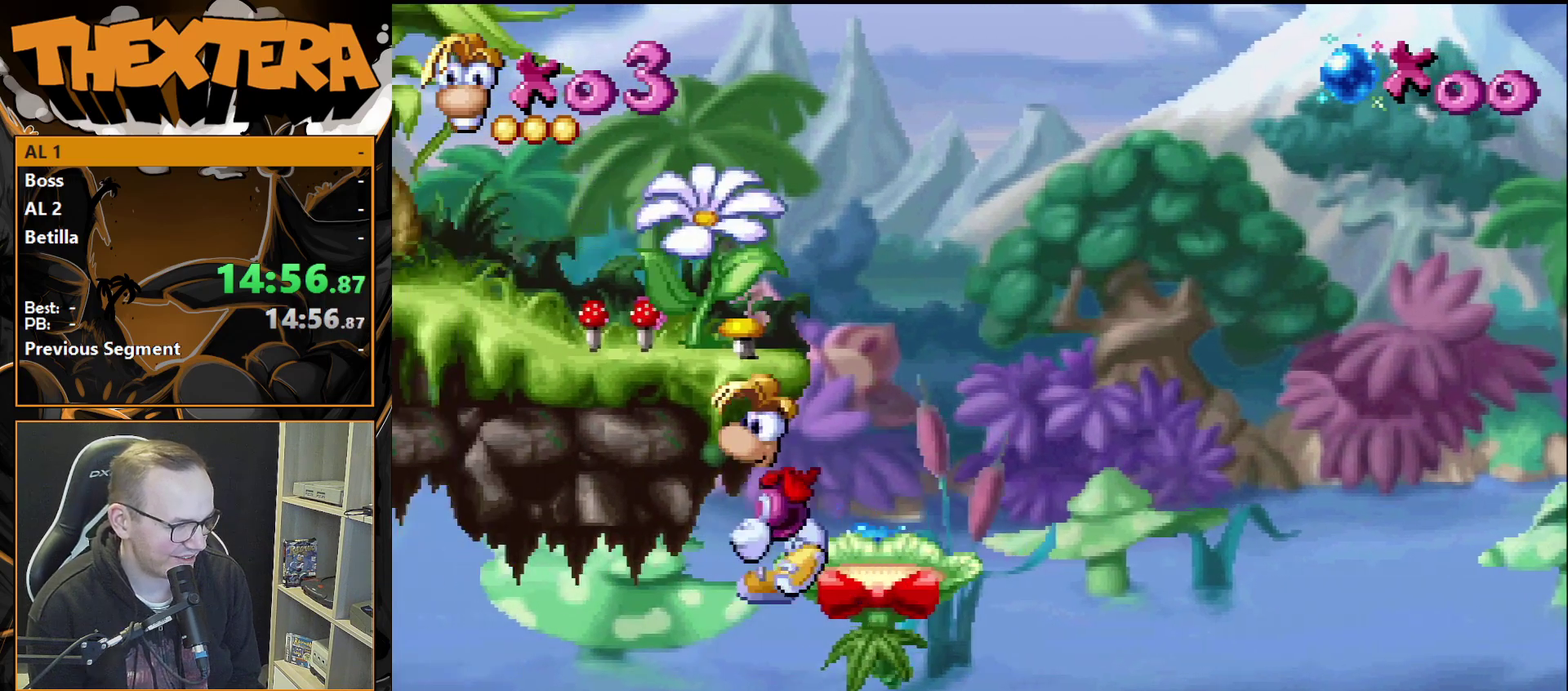
{"dt_ms": 400, "buttons": ["CROSS", "DPAD_LEFT"], "events": [[333, "DPAD_LEFT", "down"], [400, "CROSS", "down"]]}
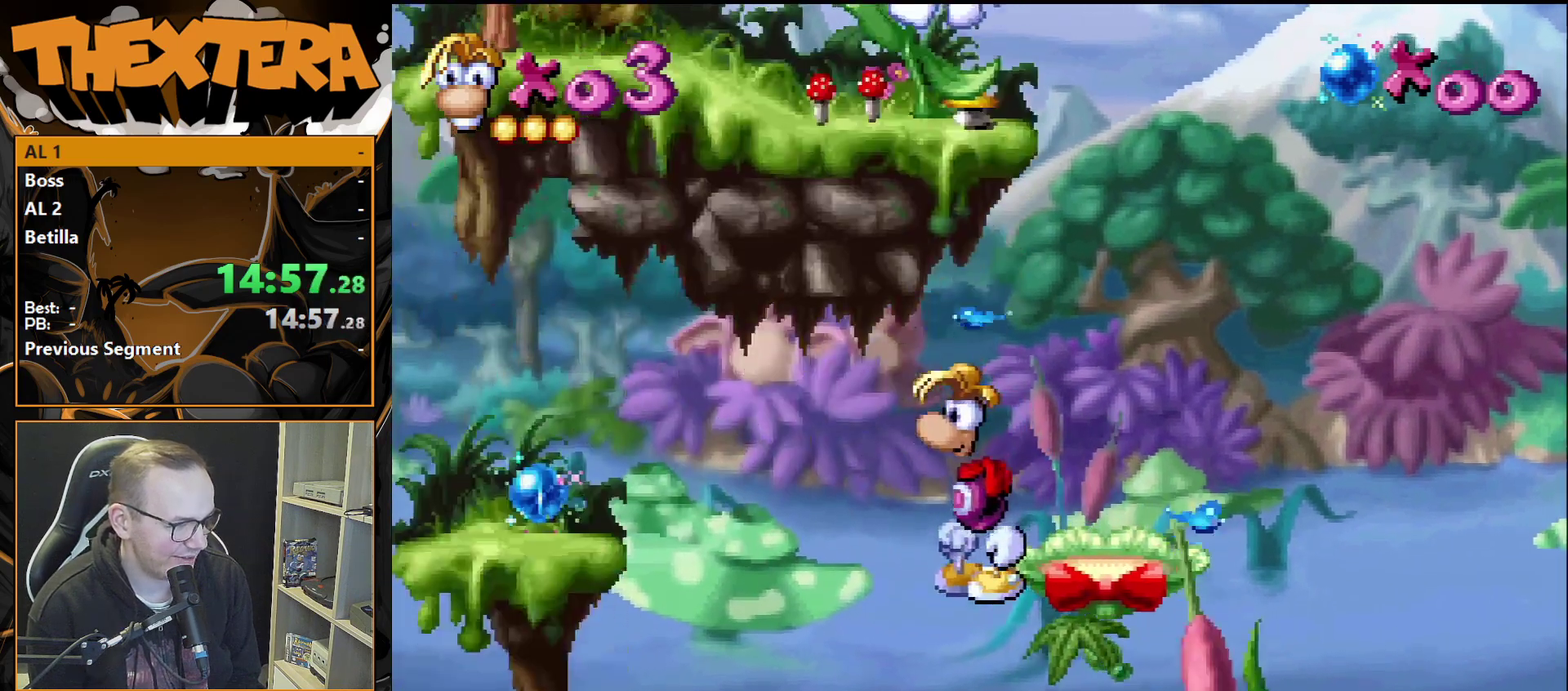
{"dt_ms": 600, "buttons": ["DPAD_LEFT"], "events": [[567, "CROSS", "up"]]}
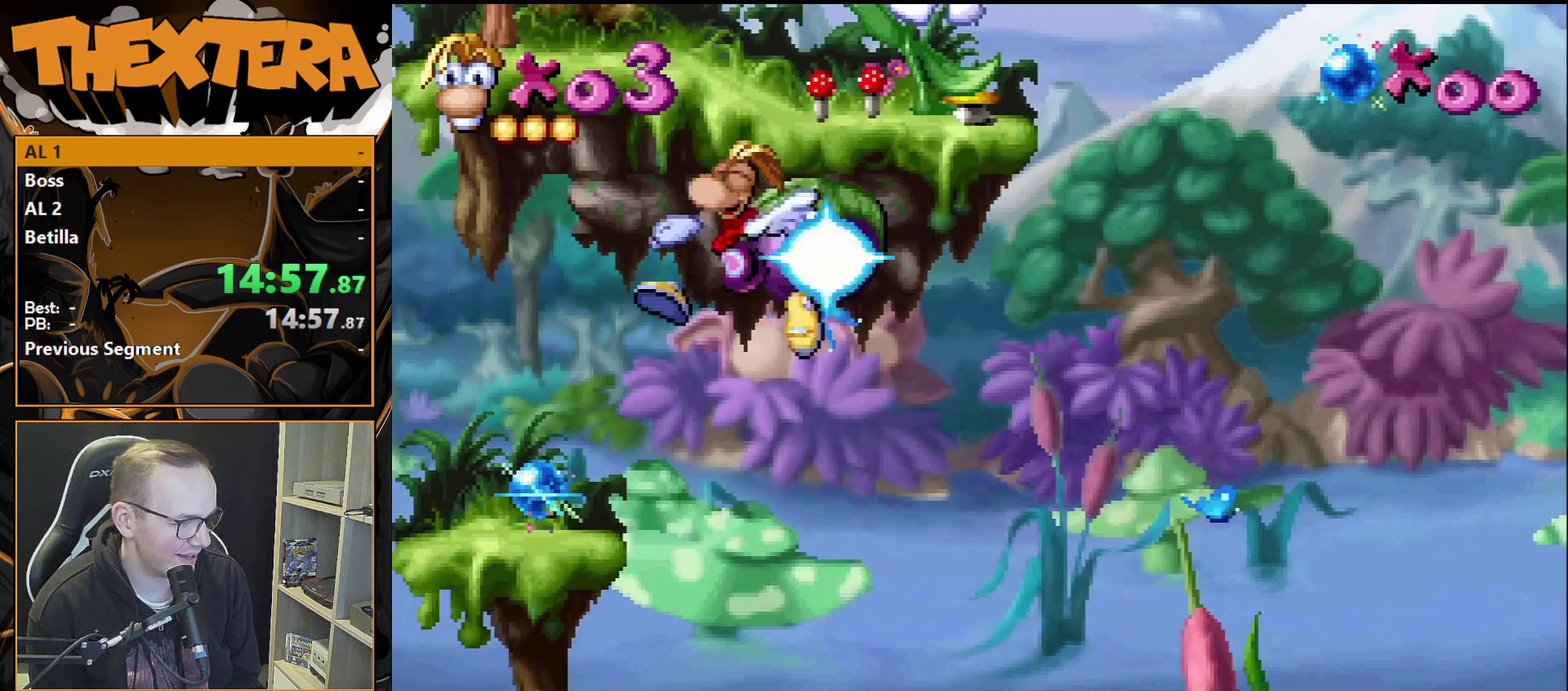
{"dt_ms": 600, "buttons": ["DPAD_RIGHT"], "events": [[400, "DPAD_LEFT", "up"], [533, "DPAD_RIGHT", "down"]]}
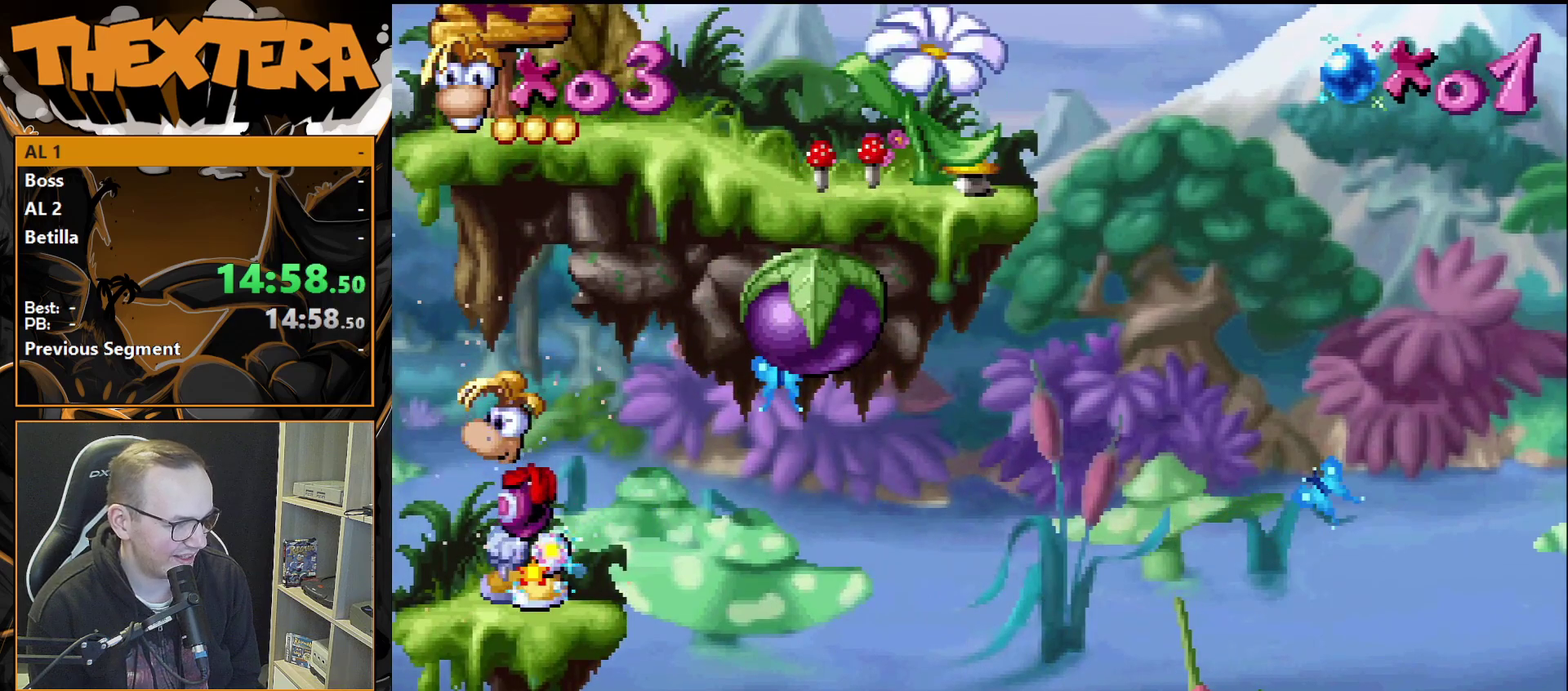
{"dt_ms": 300, "buttons": [], "events": [[83, "DPAD_RIGHT", "up"], [200, "DPAD_RIGHT", "down"], [300, "DPAD_RIGHT", "up"]]}
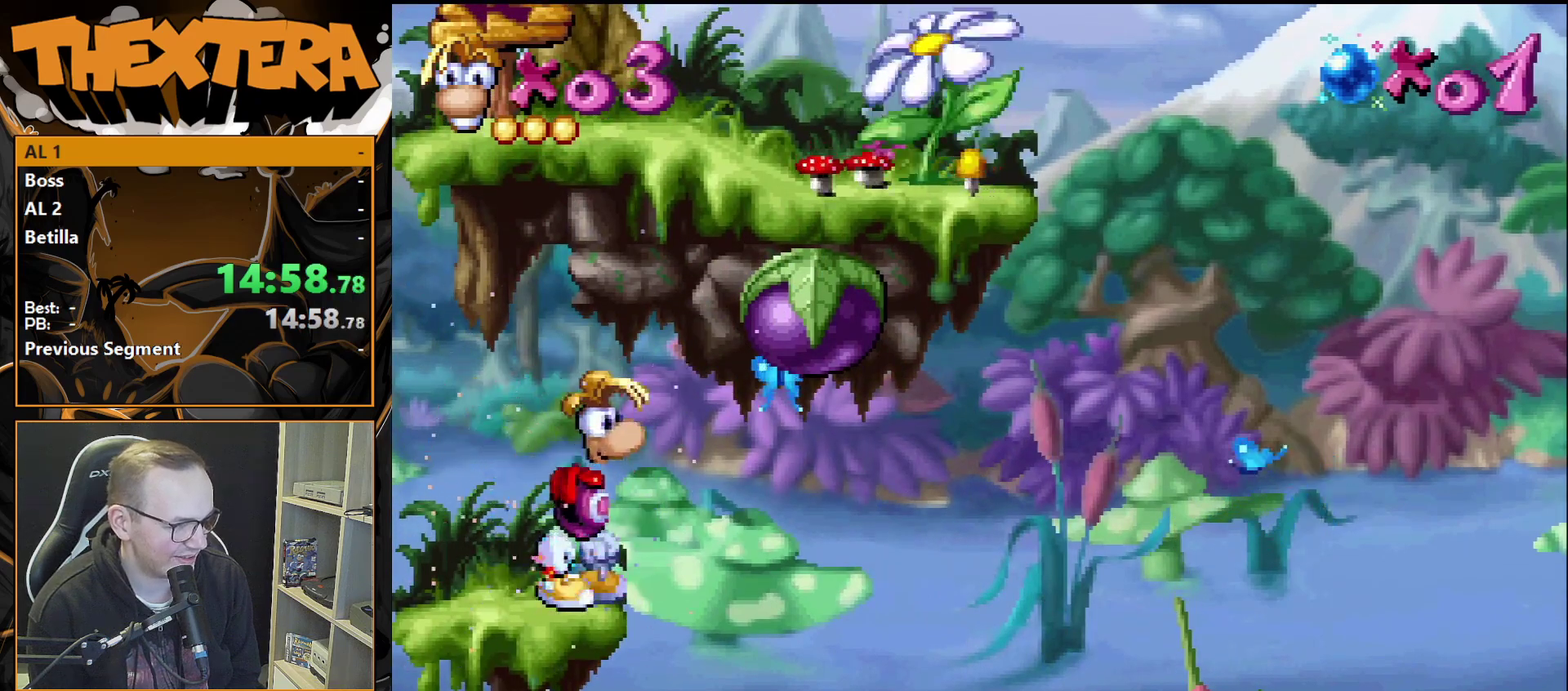
{"dt_ms": 500, "buttons": ["SQUARE"], "events": [[67, "SQUARE", "down"]]}
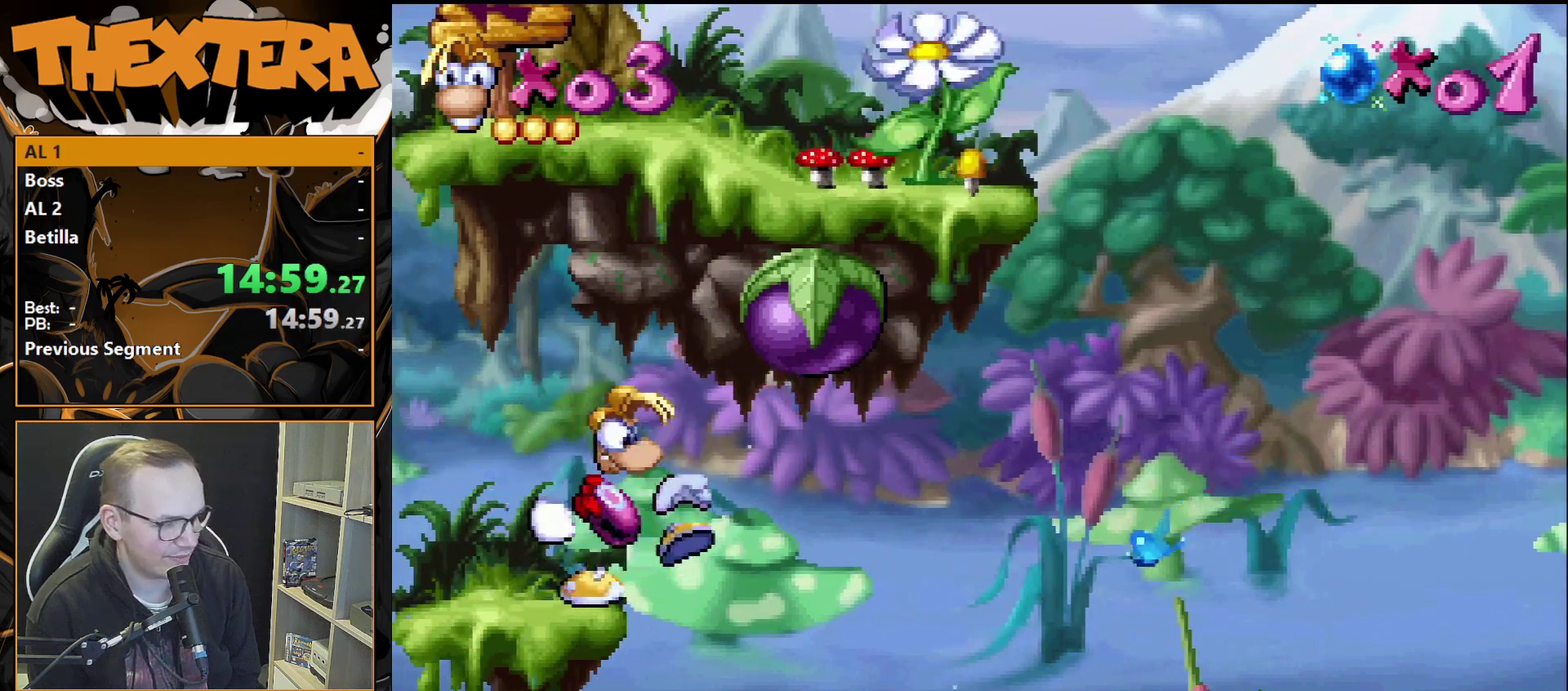
{"dt_ms": 700, "buttons": [], "events": [[683, "SQUARE", "up"]]}
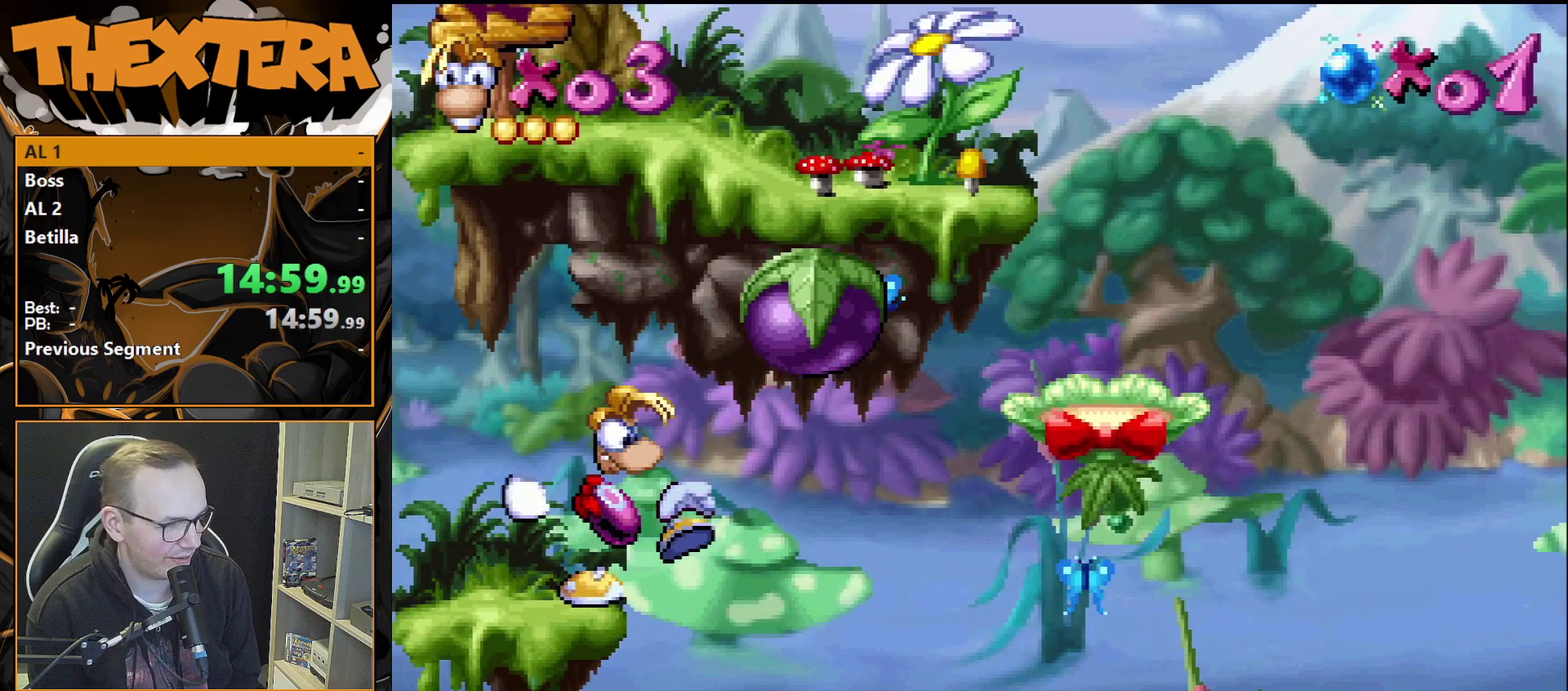
{"dt_ms": 300, "buttons": [], "events": []}
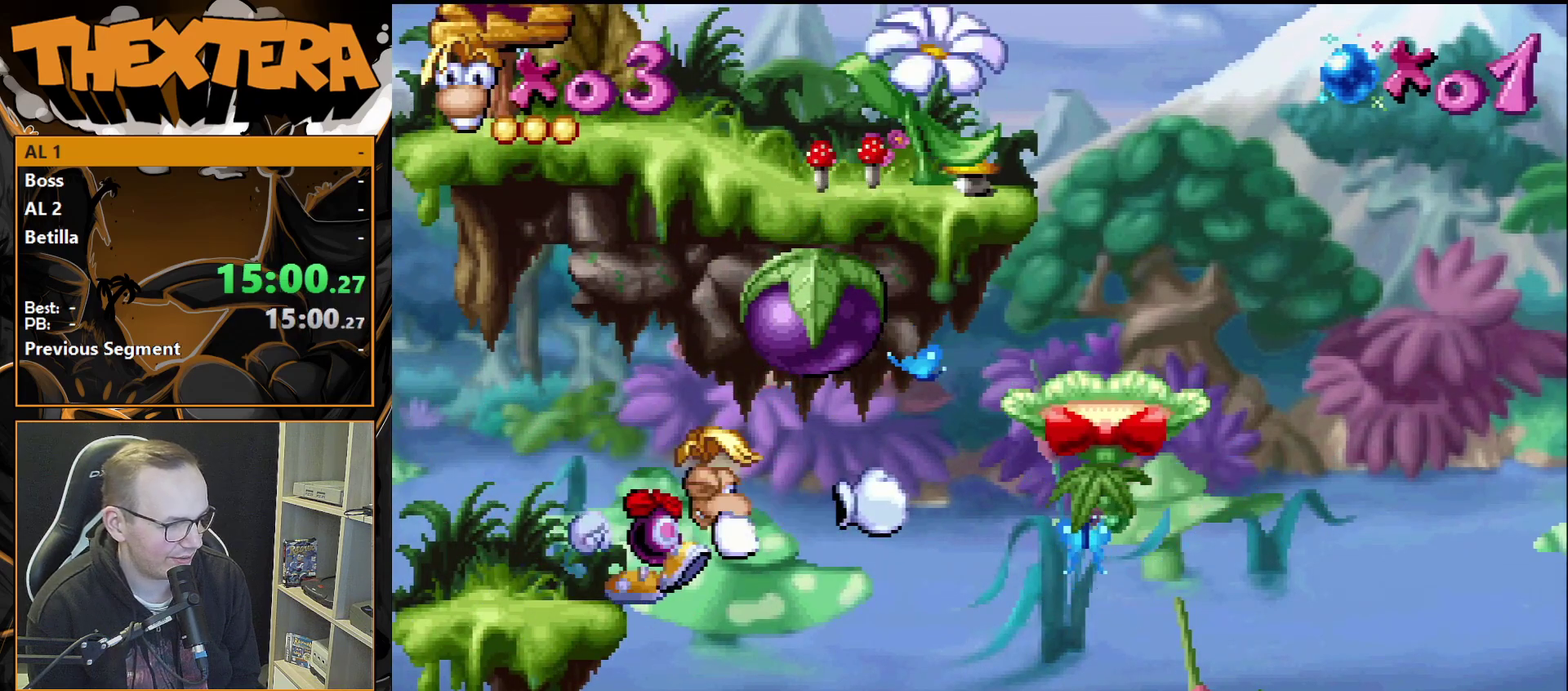
{"dt_ms": 500, "buttons": ["CROSS"], "events": [[283, "CROSS", "down"]]}
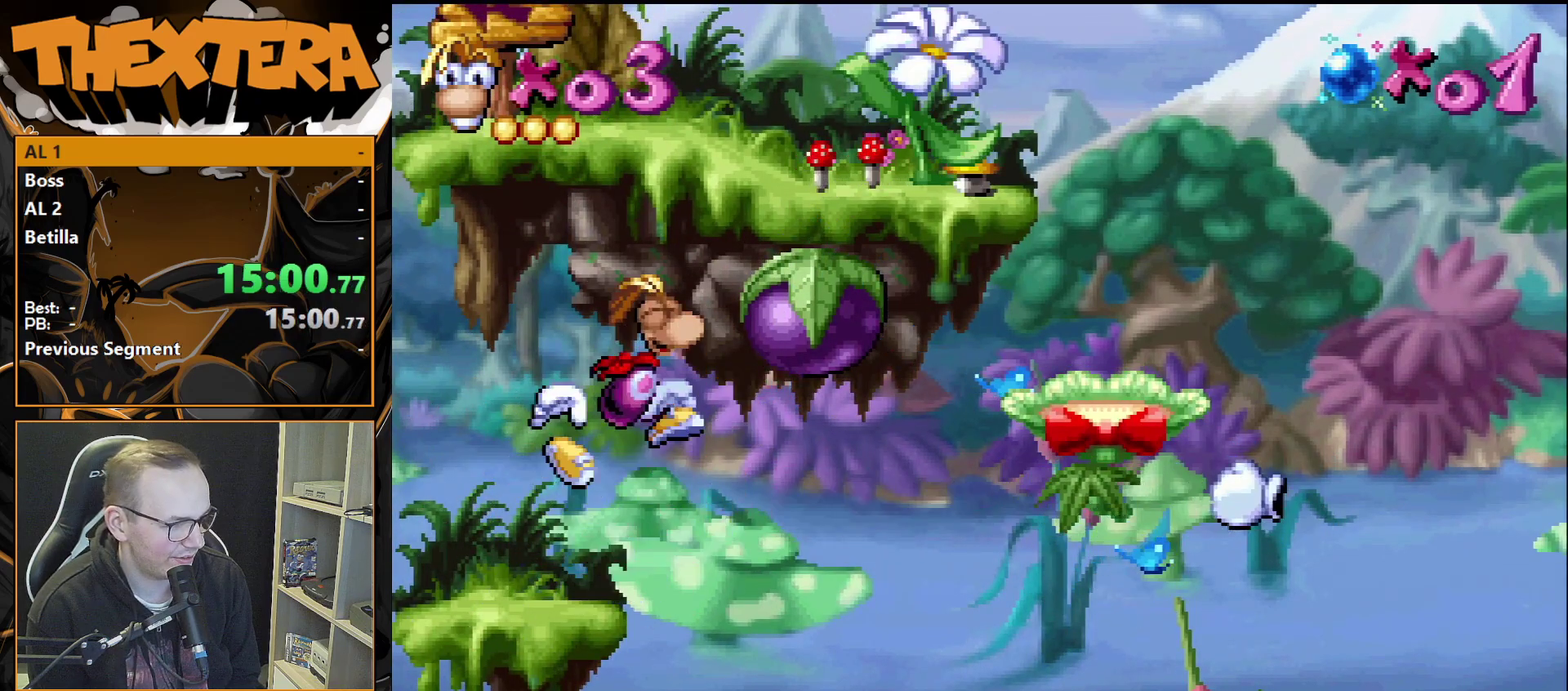
{"dt_ms": 400, "buttons": ["DPAD_RIGHT"], "events": [[317, "CROSS", "up"], [383, "DPAD_RIGHT", "down"]]}
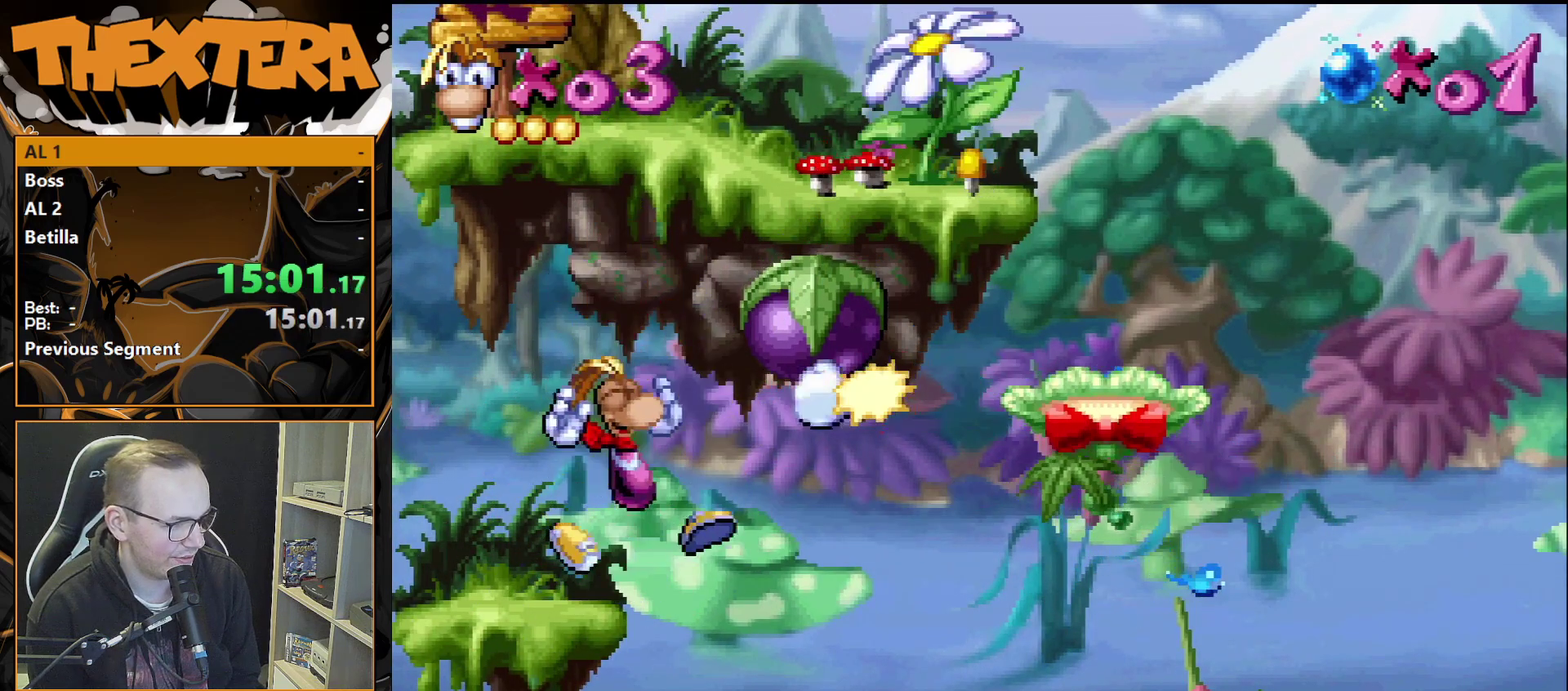
{"dt_ms": 600, "buttons": ["CROSS", "DPAD_RIGHT"], "events": [[350, "CROSS", "down"]]}
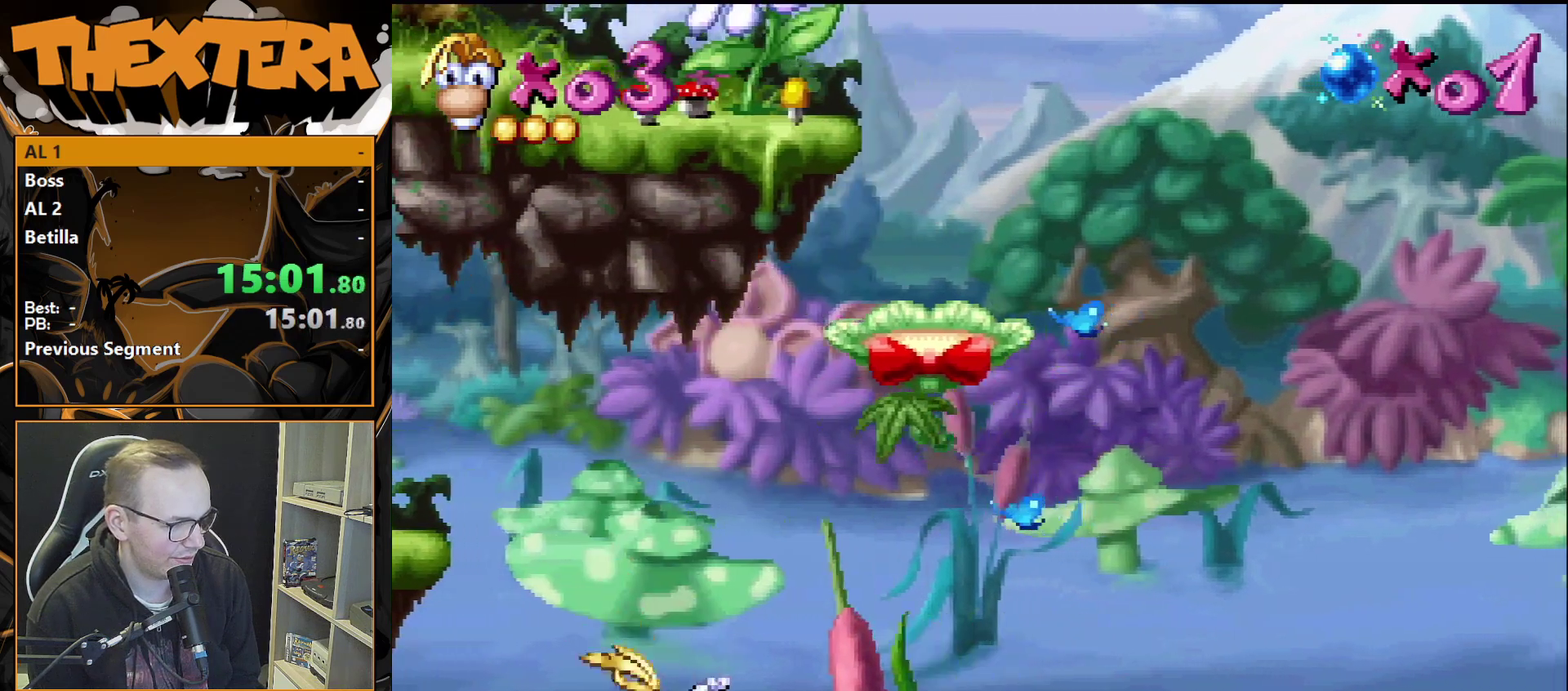
{"dt_ms": 300, "buttons": ["DPAD_RIGHT"], "events": [[283, "CROSS", "up"]]}
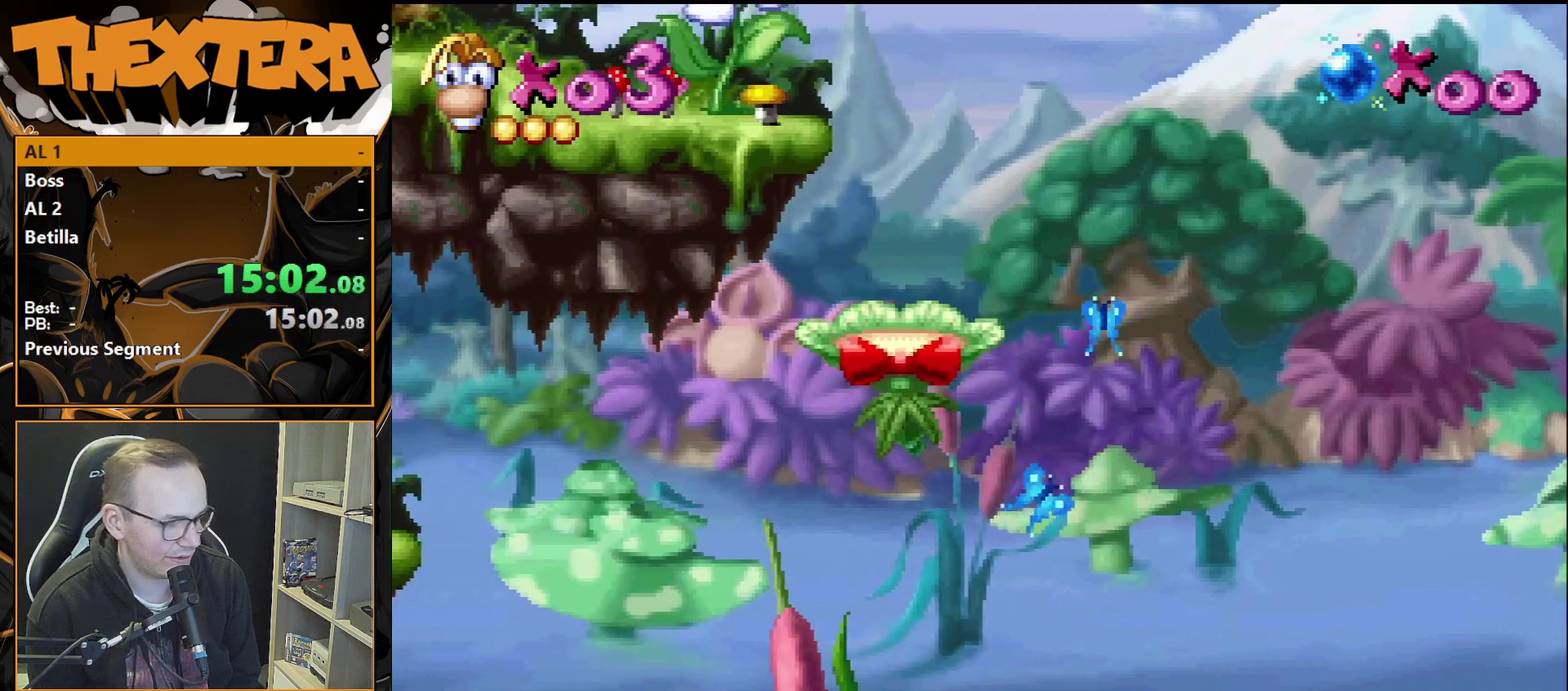
{"dt_ms": 700, "buttons": [], "events": [[17, "DPAD_RIGHT", "up"]]}
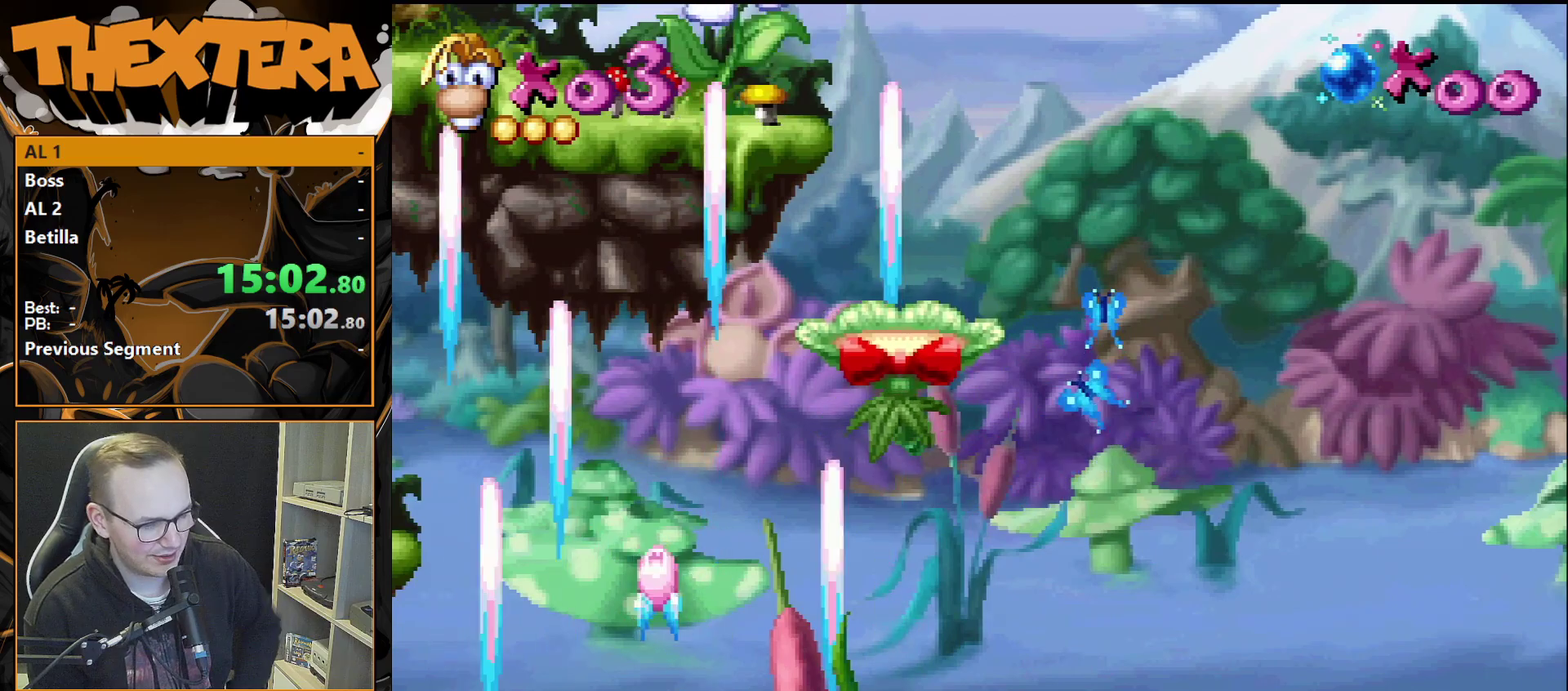
{"dt_ms": 500, "buttons": [], "events": []}
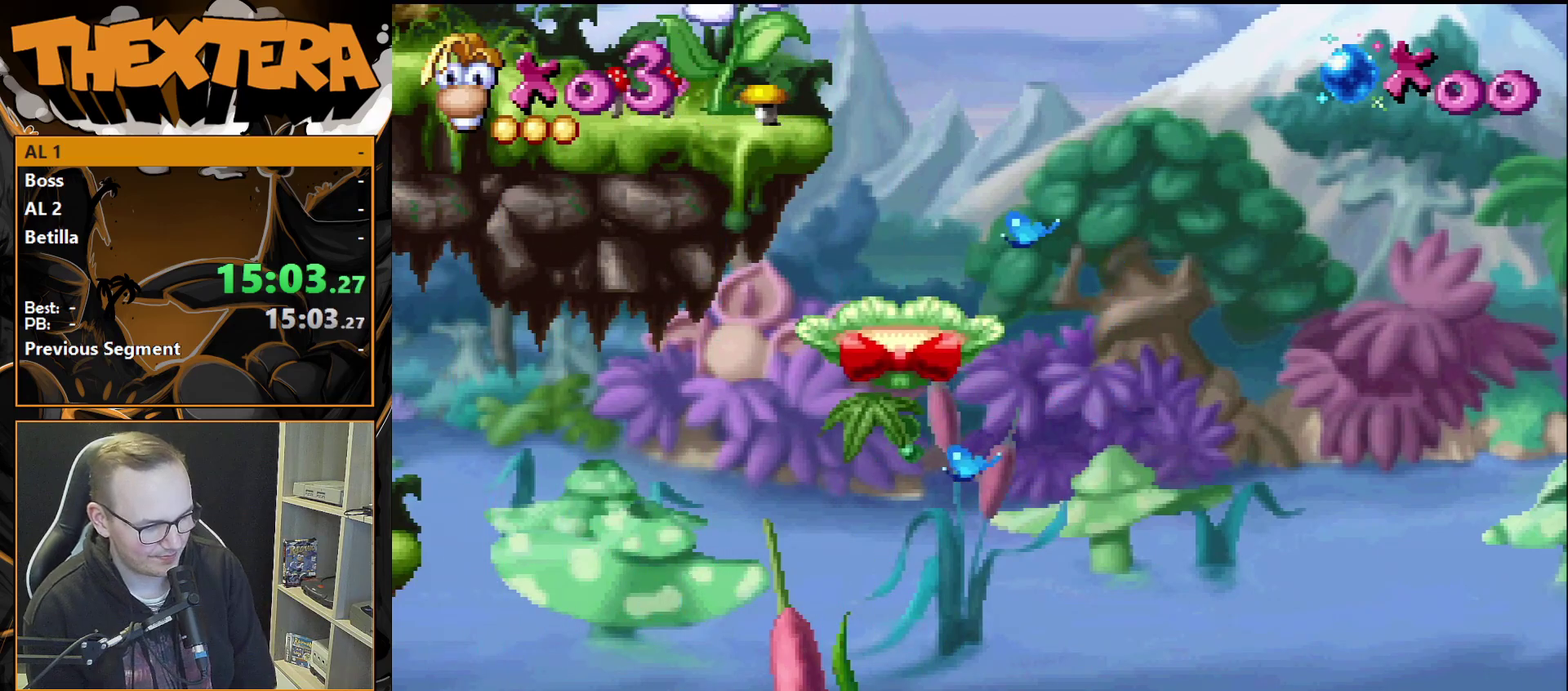
{"dt_ms": 500, "buttons": [], "events": []}
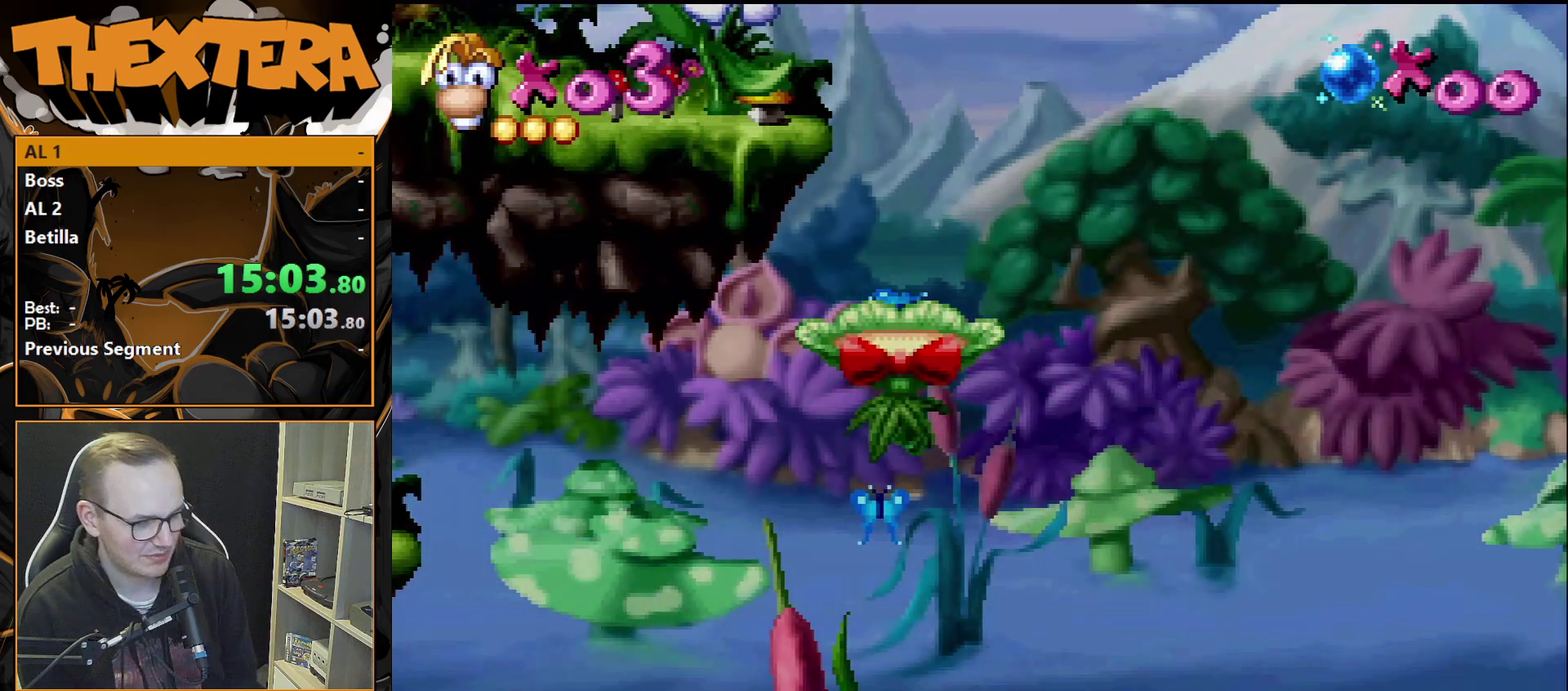
{"dt_ms": 500, "buttons": [], "events": []}
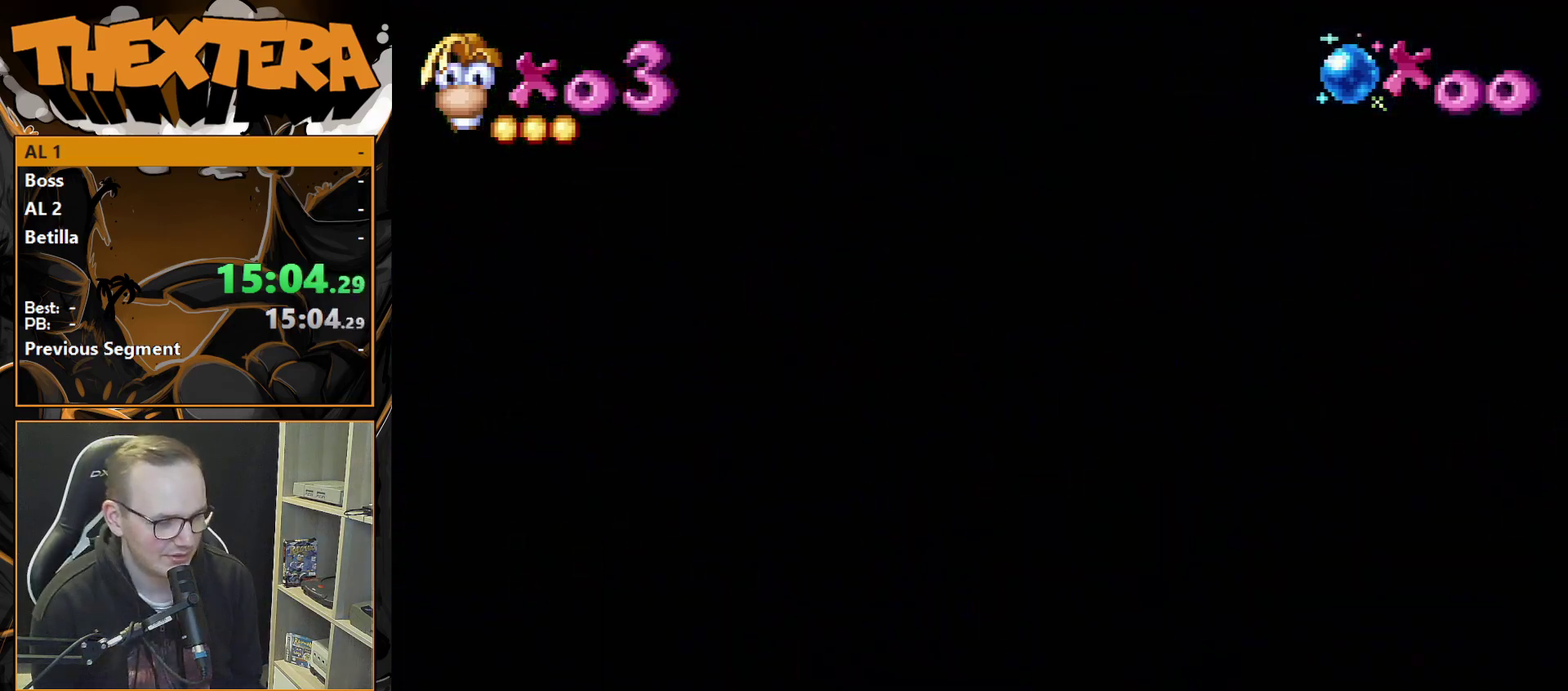
{"dt_ms": 500, "buttons": [], "events": []}
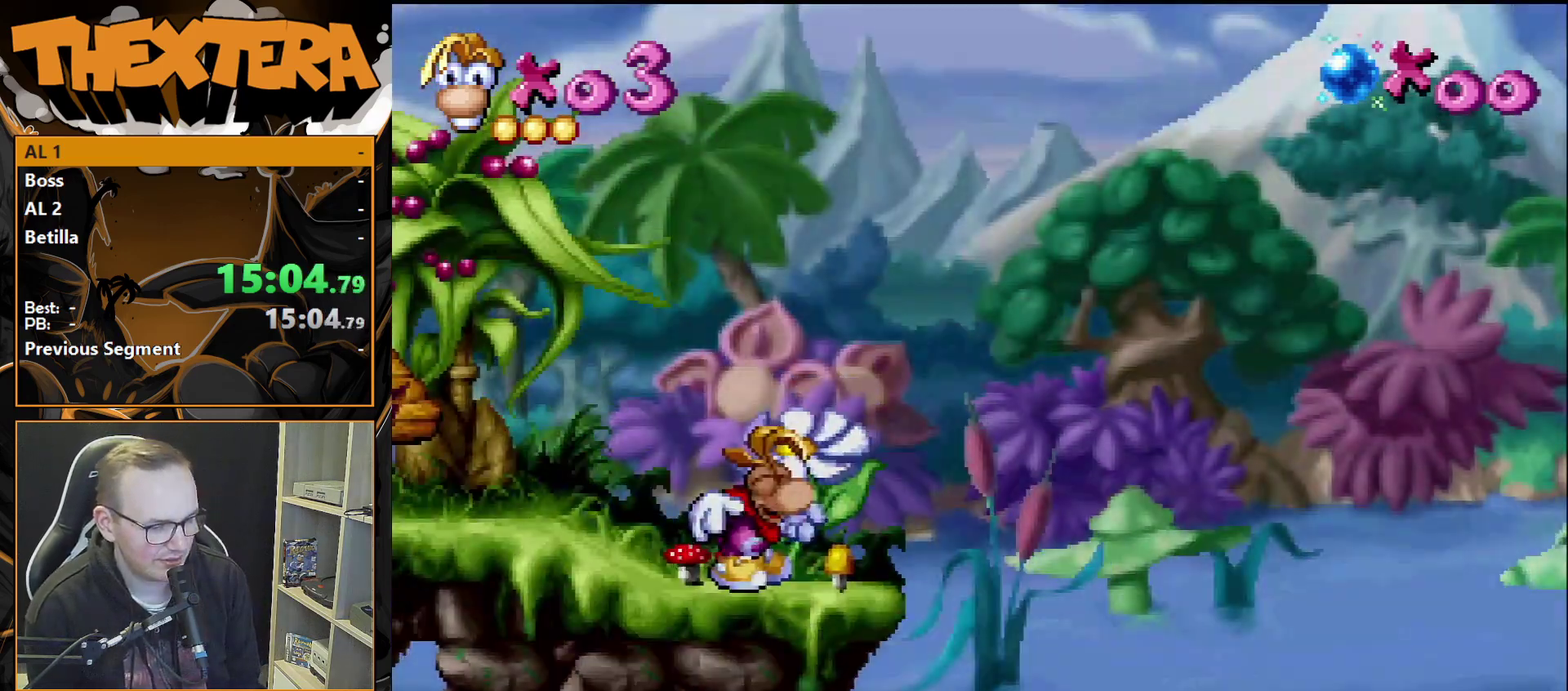
{"dt_ms": 600, "buttons": ["DPAD_RIGHT"], "events": [[550, "DPAD_RIGHT", "down"]]}
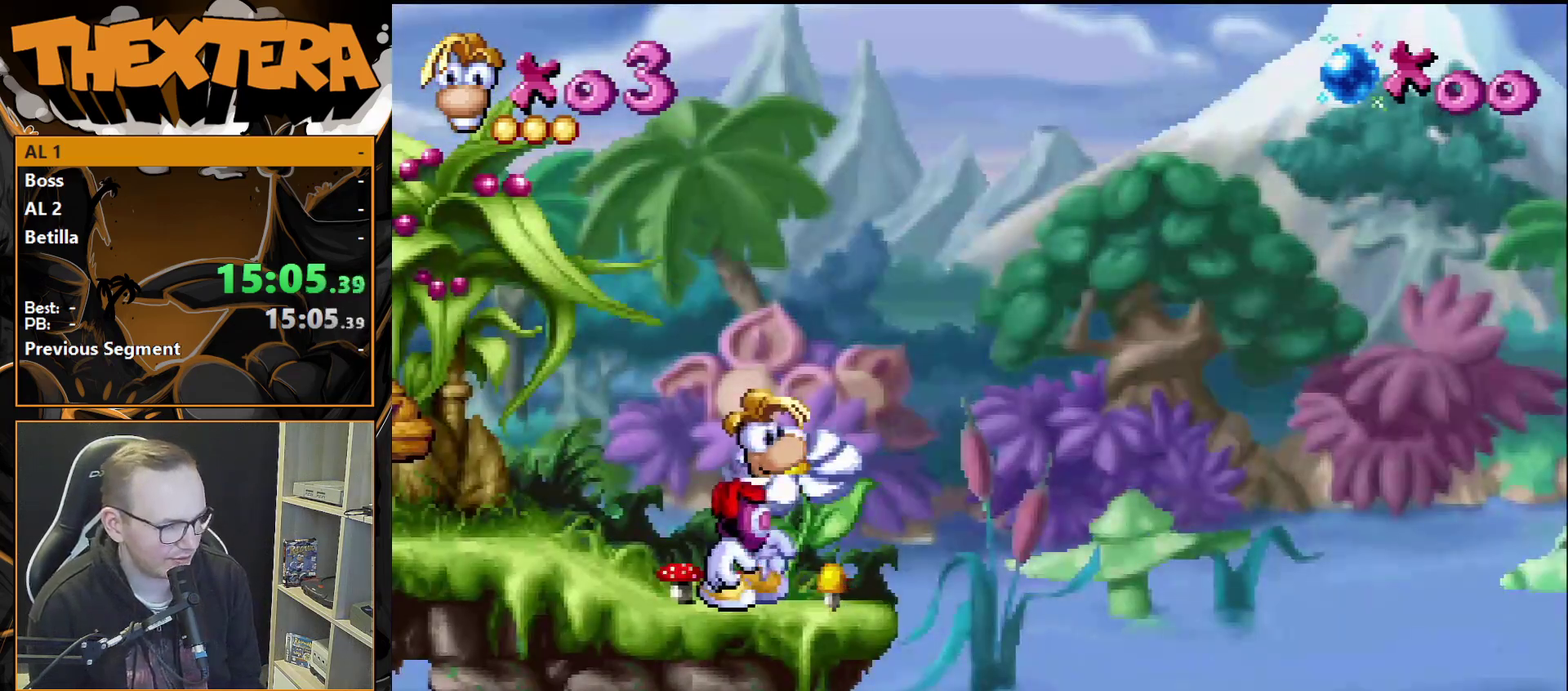
{"dt_ms": 400, "buttons": ["DPAD_RIGHT"], "events": []}
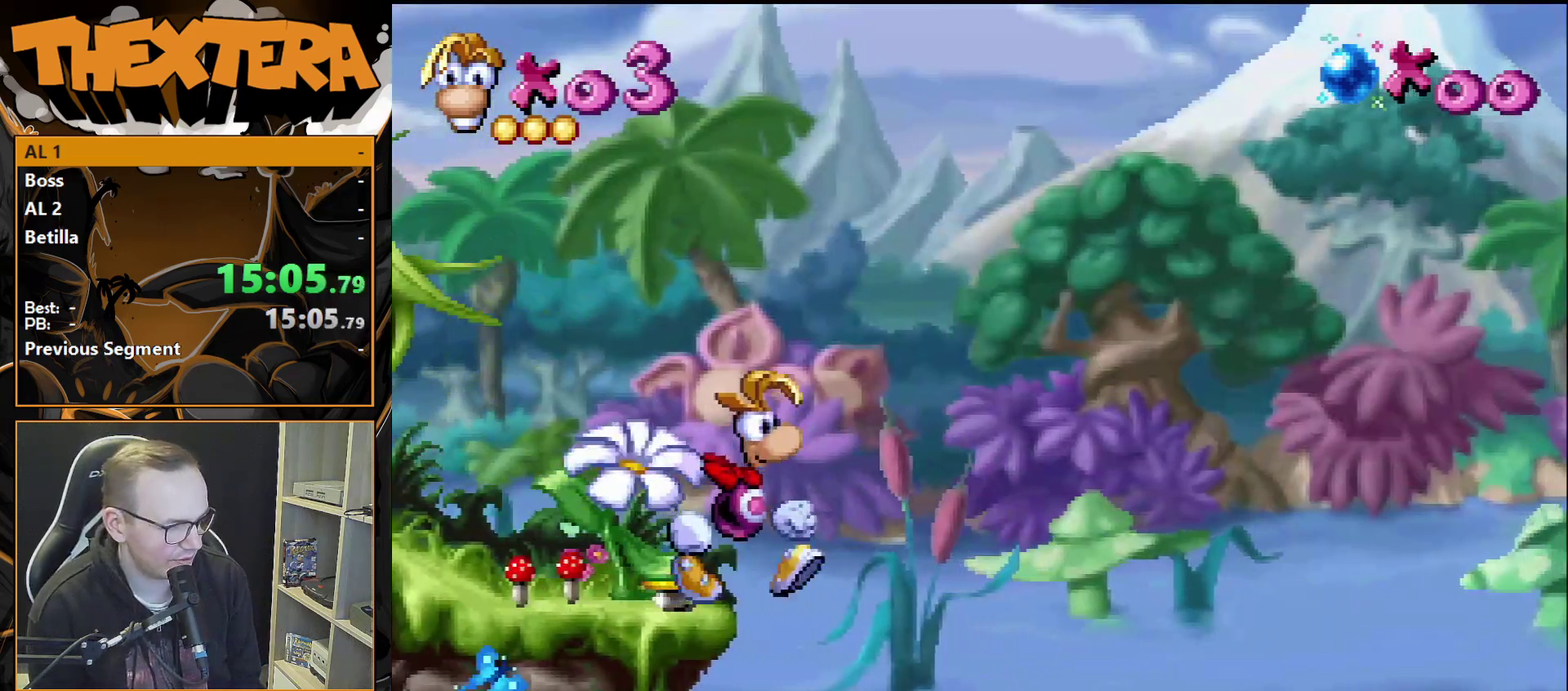
{"dt_ms": 400, "buttons": ["DPAD_LEFT"], "events": [[33, "DPAD_RIGHT", "up"], [317, "DPAD_LEFT", "down"]]}
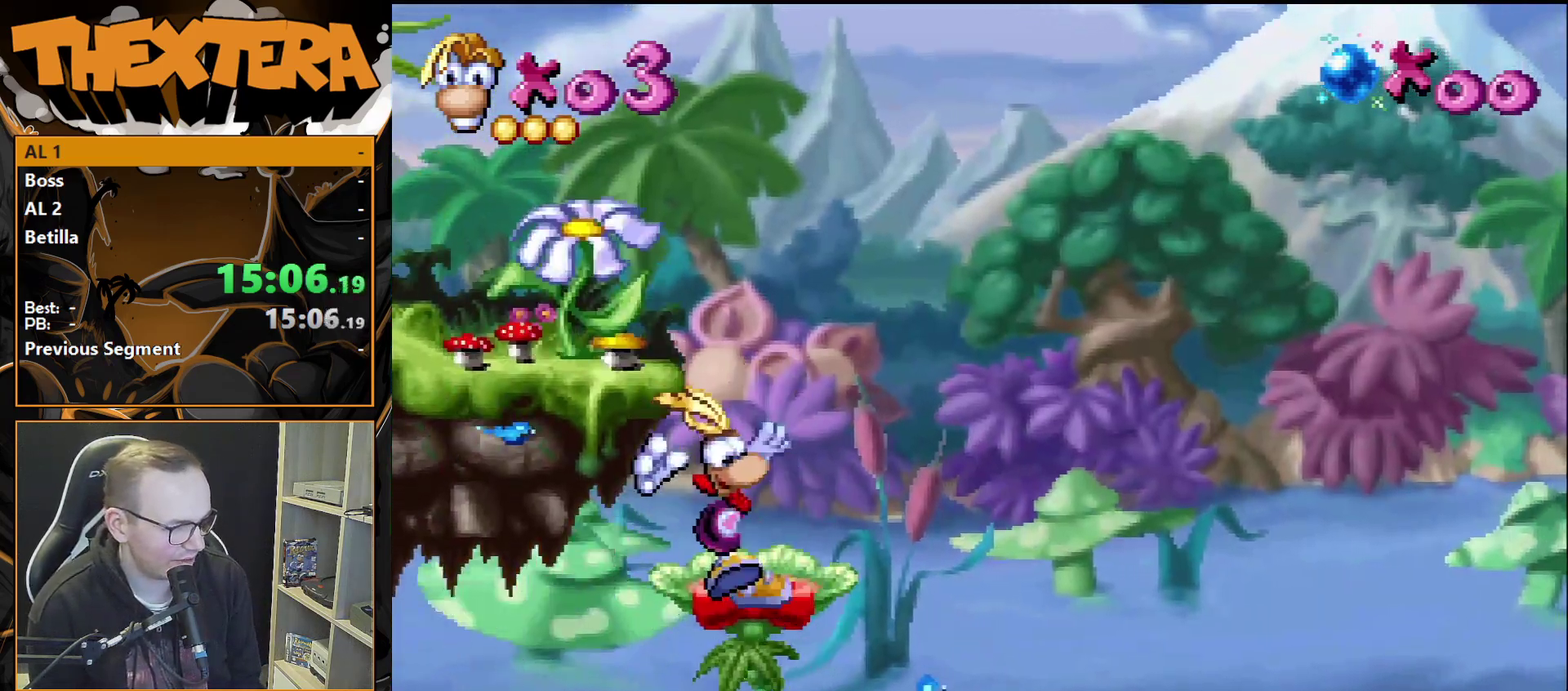
{"dt_ms": 600, "buttons": ["DPAD_LEFT"], "events": [[133, "DPAD_LEFT", "up"], [533, "DPAD_LEFT", "down"]]}
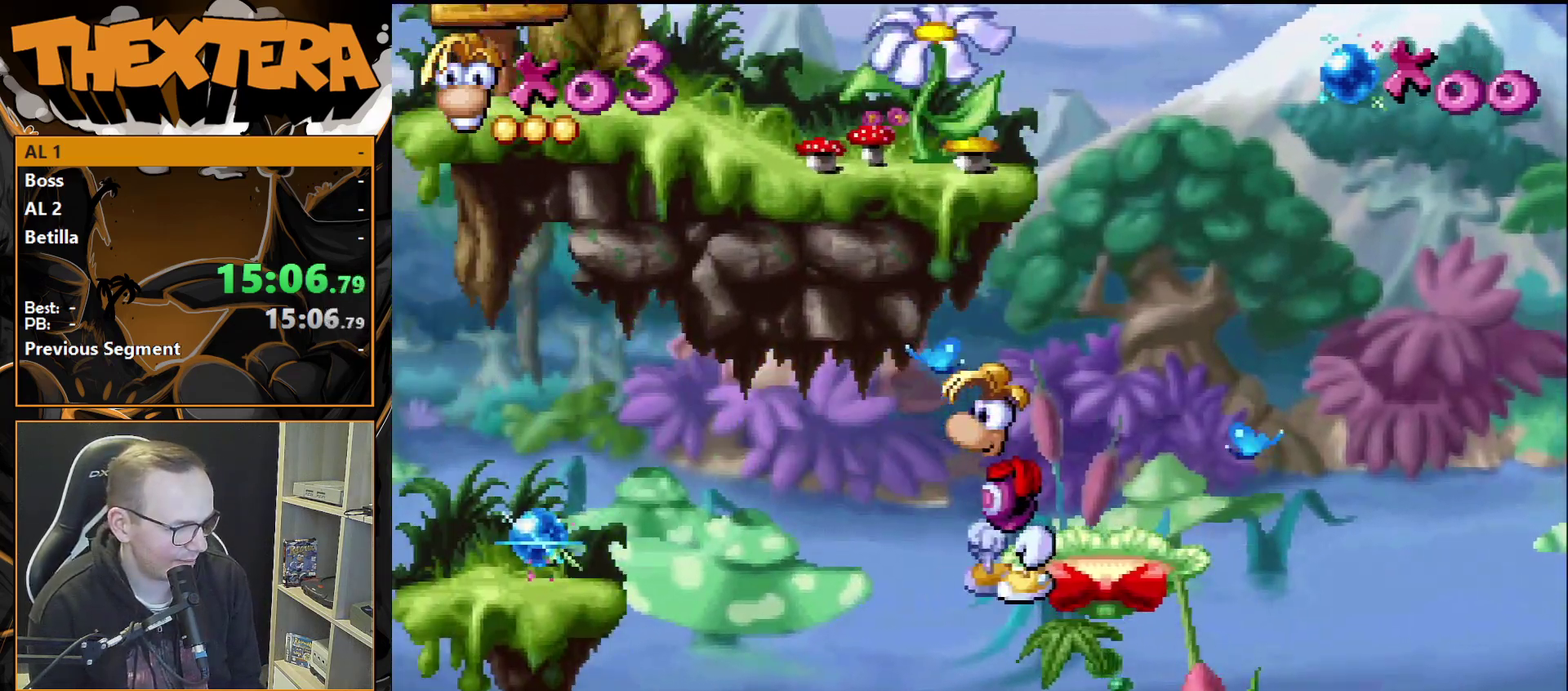
{"dt_ms": 700, "buttons": ["DPAD_LEFT"], "events": [[67, "CROSS", "down"], [617, "CROSS", "up"]]}
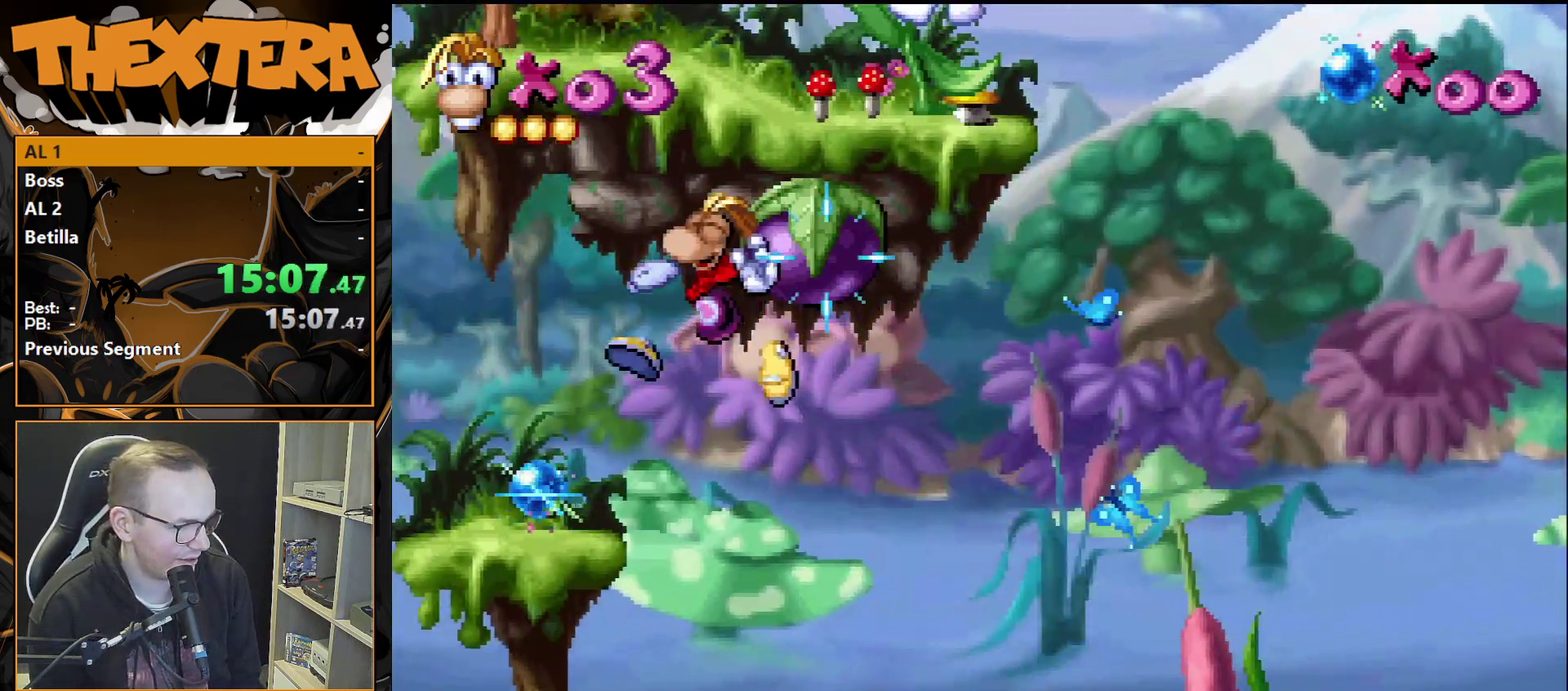
{"dt_ms": 300, "buttons": ["DPAD_RIGHT"], "events": [[167, "DPAD_LEFT", "up"], [283, "DPAD_RIGHT", "down"]]}
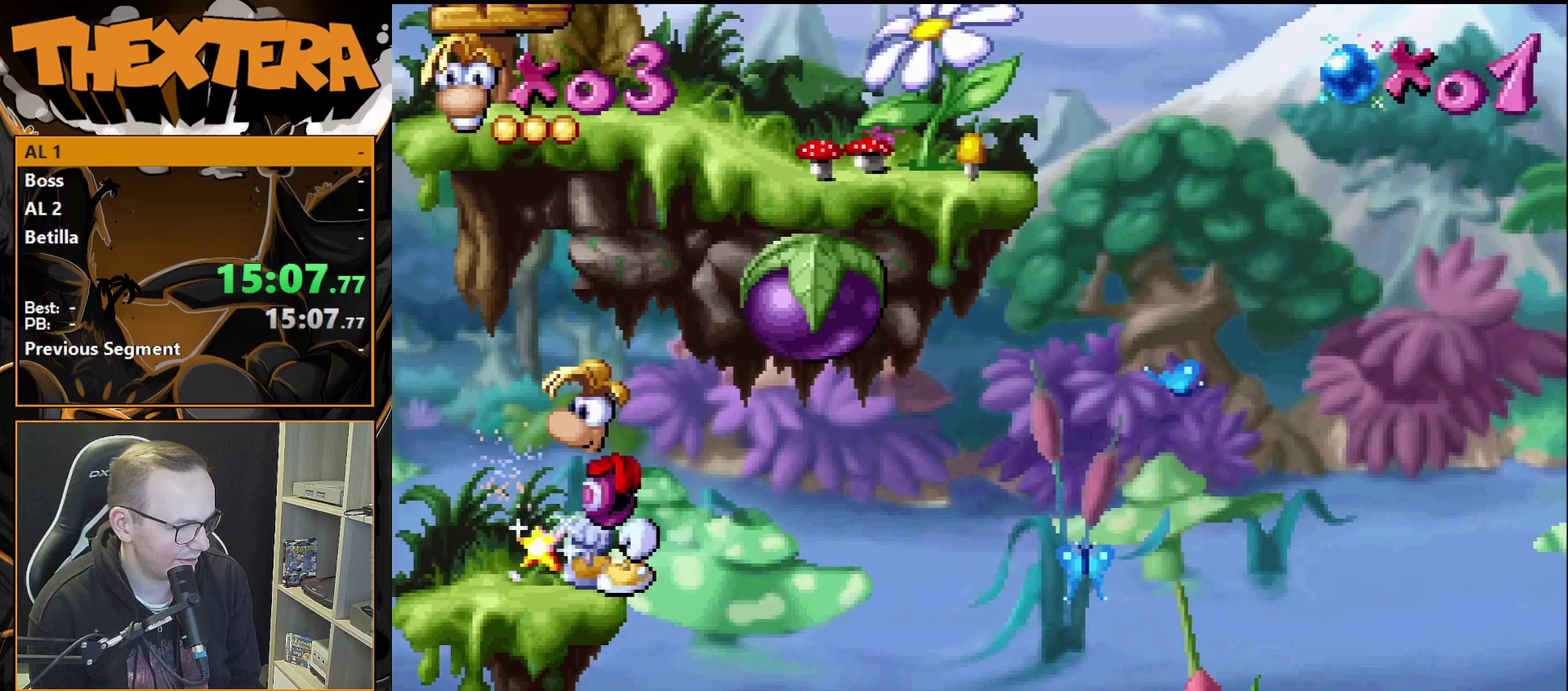
{"dt_ms": 500, "buttons": ["SQUARE"], "events": [[50, "DPAD_RIGHT", "up"], [100, "SQUARE", "down"]]}
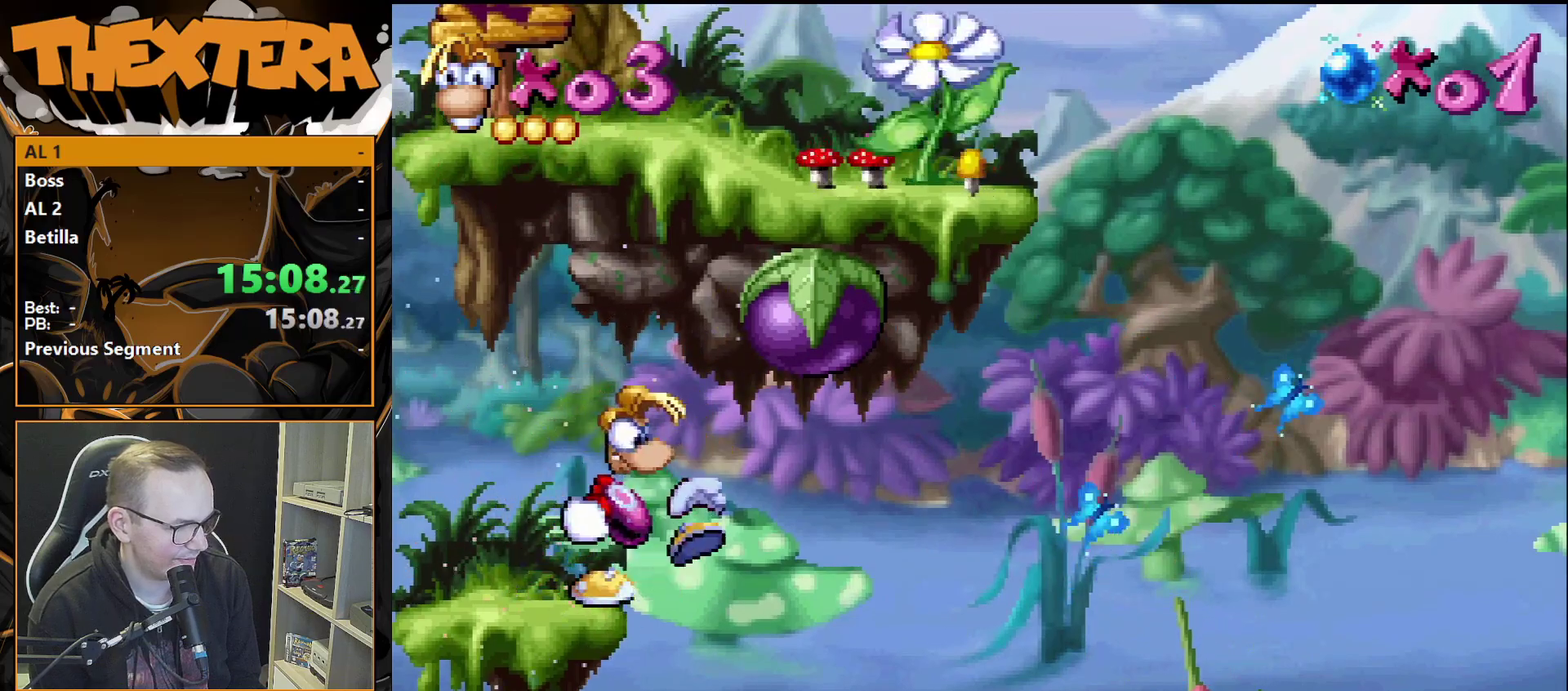
{"dt_ms": 700, "buttons": [], "events": [[633, "SQUARE", "up"]]}
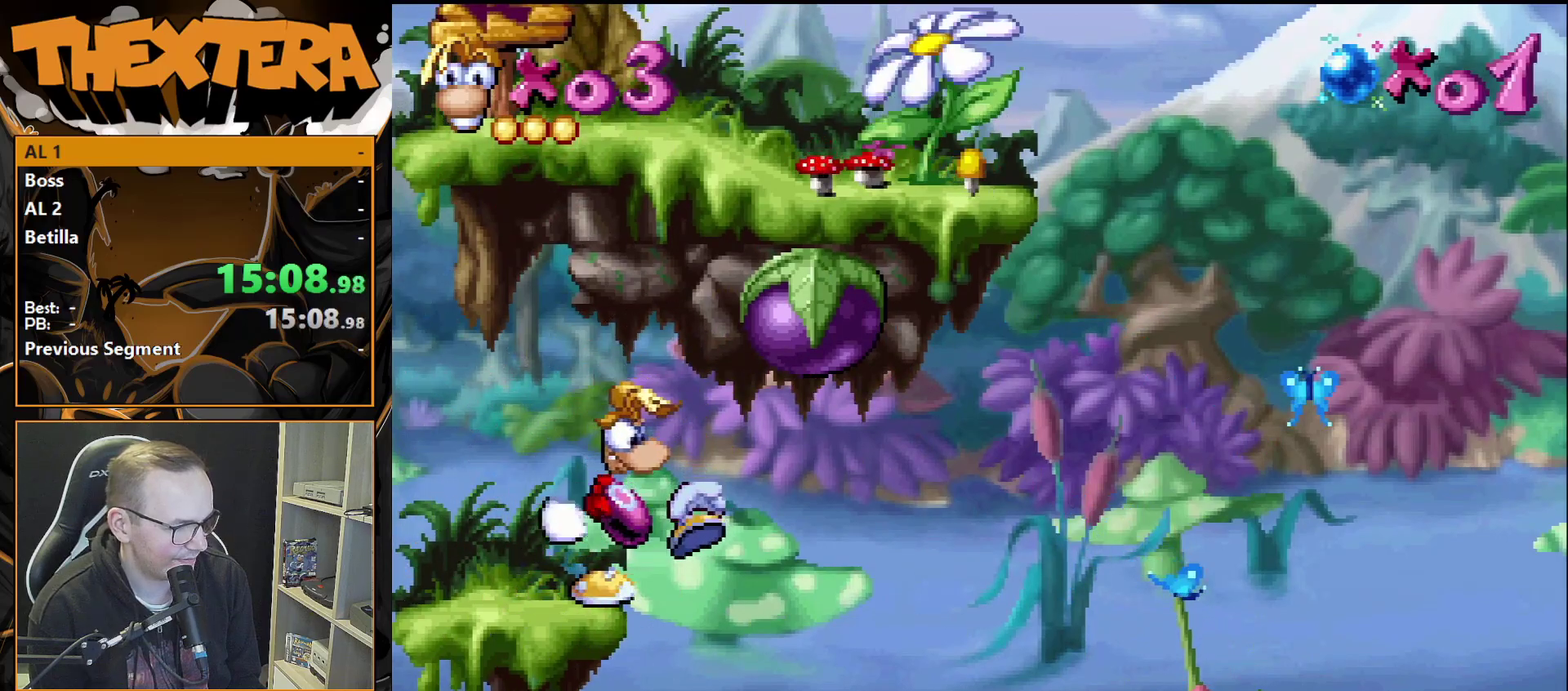
{"dt_ms": 300, "buttons": [], "events": []}
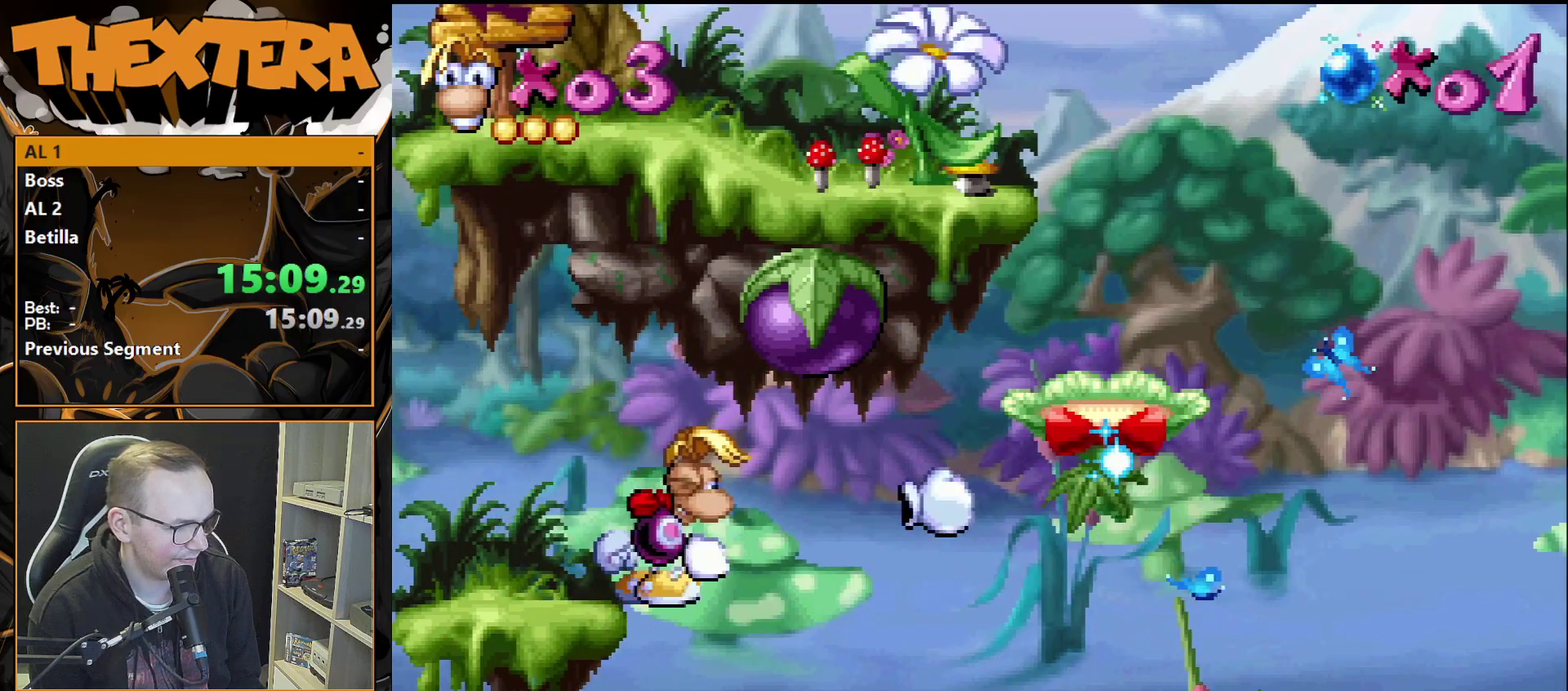
{"dt_ms": 500, "buttons": ["CROSS"], "events": [[300, "CROSS", "down"]]}
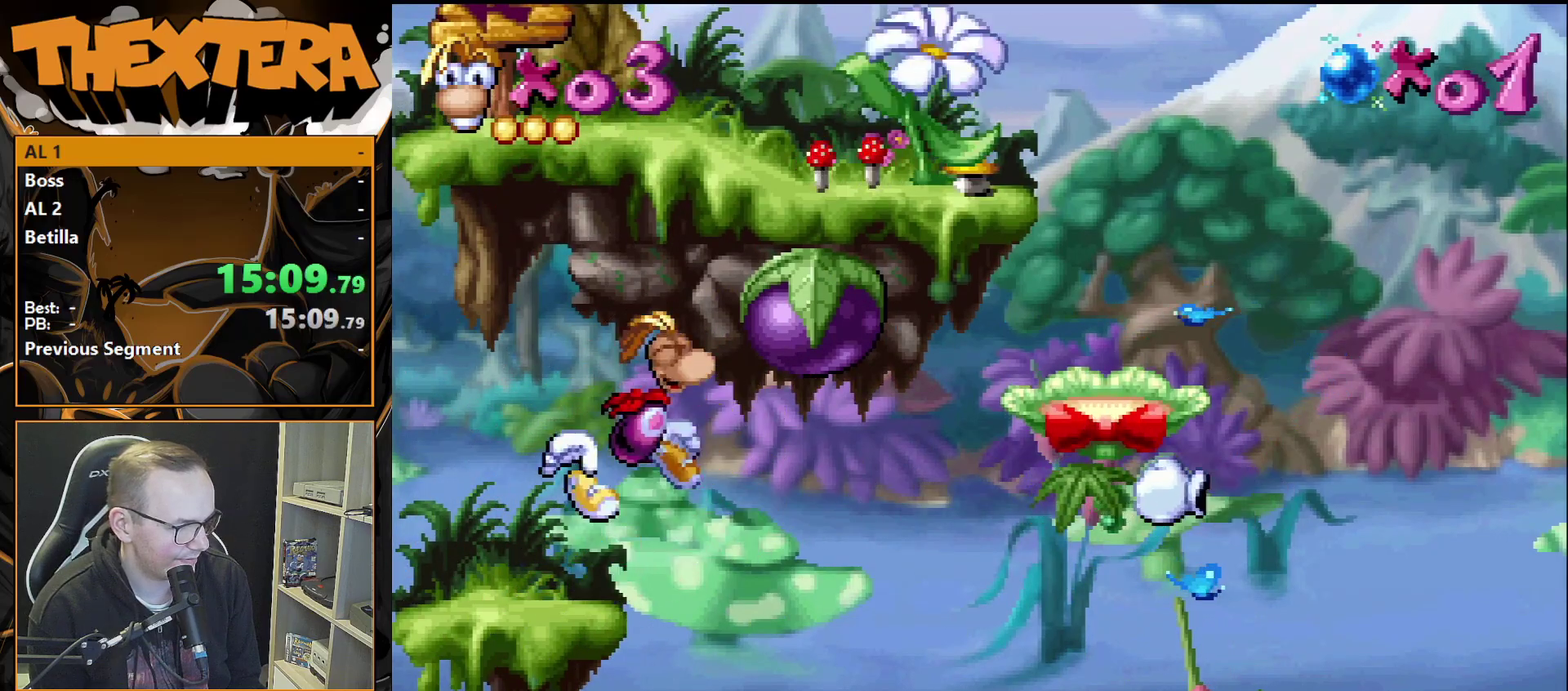
{"dt_ms": 300, "buttons": [], "events": [[250, "CROSS", "up"]]}